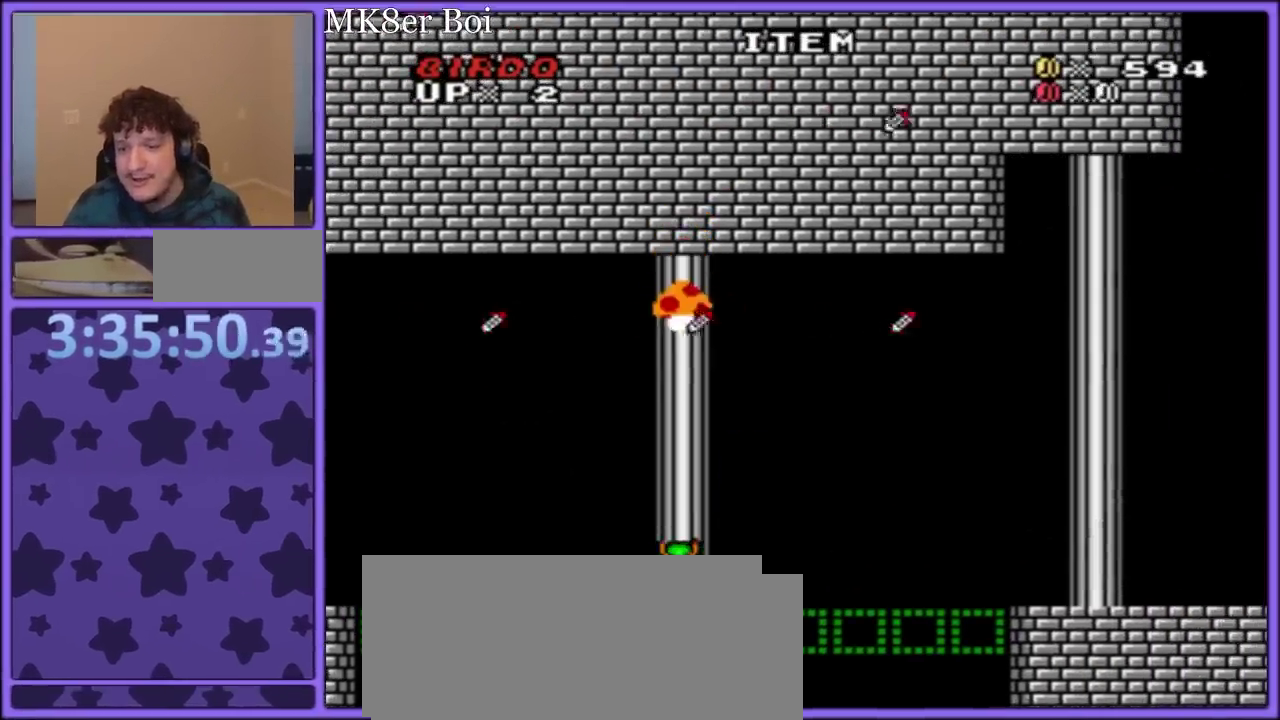
Gameplay with a controller (Nintendo layout); each line is a JSON object with the inputs held at the frame after it. "events" lists button and stick changes between this image and that frame as [ms after this image, input, new state], when the widget could be followed in between. Not read: L3 R3.
{"buttons": ["Y"], "events": [[50, "DPAD_RIGHT", "up"], [350, "DPAD_LEFT", "down"], [467, "DPAD_LEFT", "up"], [500, "B", "up"]]}
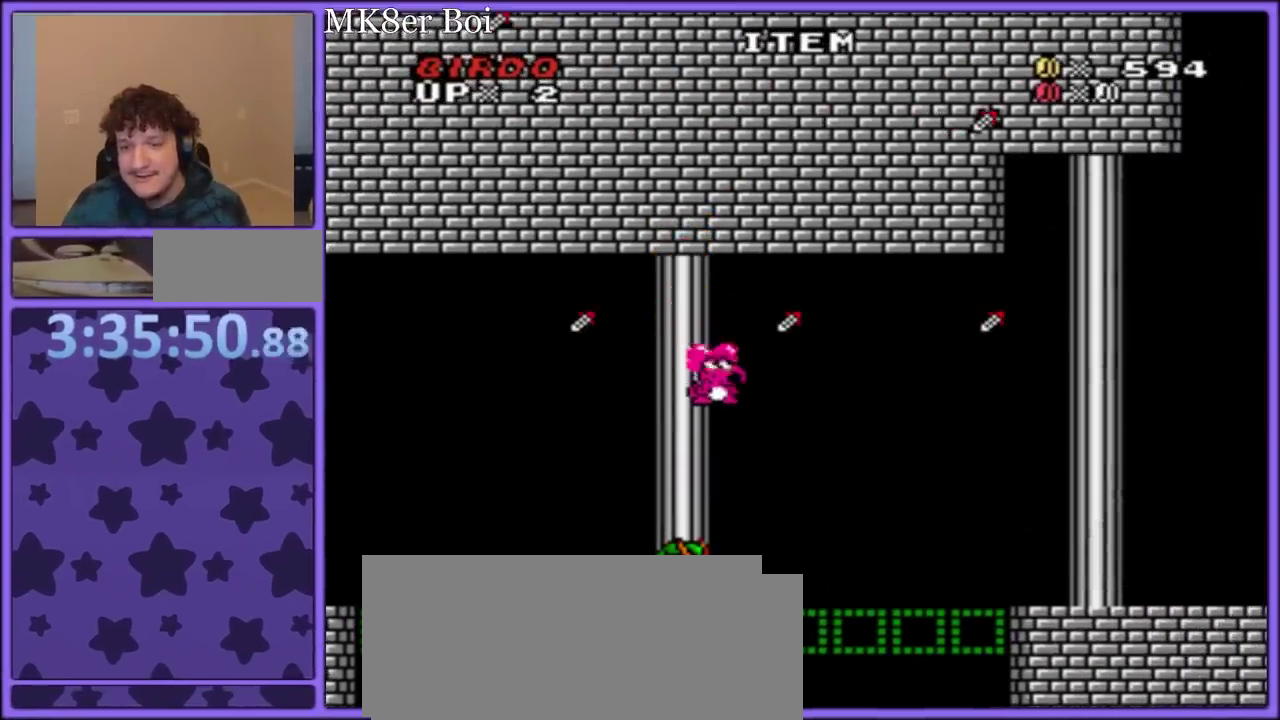
{"buttons": ["Y"], "events": [[350, "B", "down"], [383, "DPAD_LEFT", "down"], [433, "B", "up"], [467, "DPAD_LEFT", "up"]]}
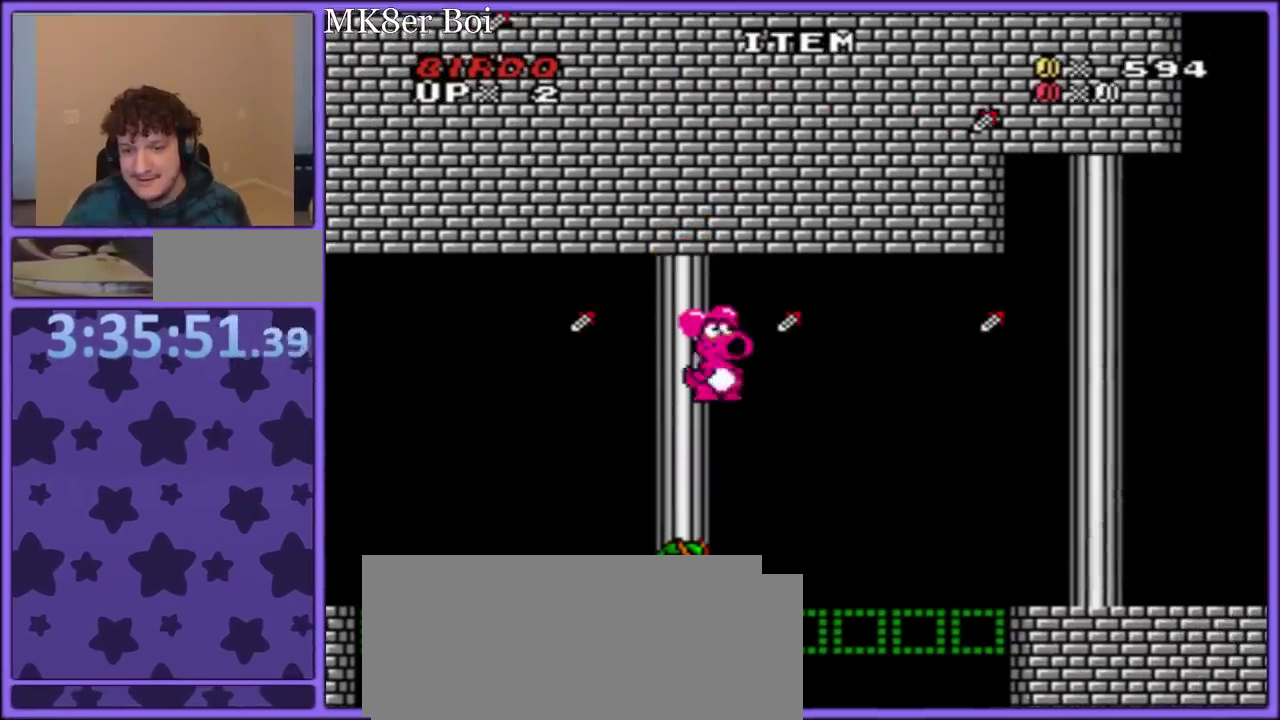
{"buttons": ["Y", "DPAD_RIGHT"], "events": [[17, "B", "down"], [67, "DPAD_LEFT", "down"], [117, "B", "up"], [217, "DPAD_LEFT", "up"], [450, "DPAD_RIGHT", "down"]]}
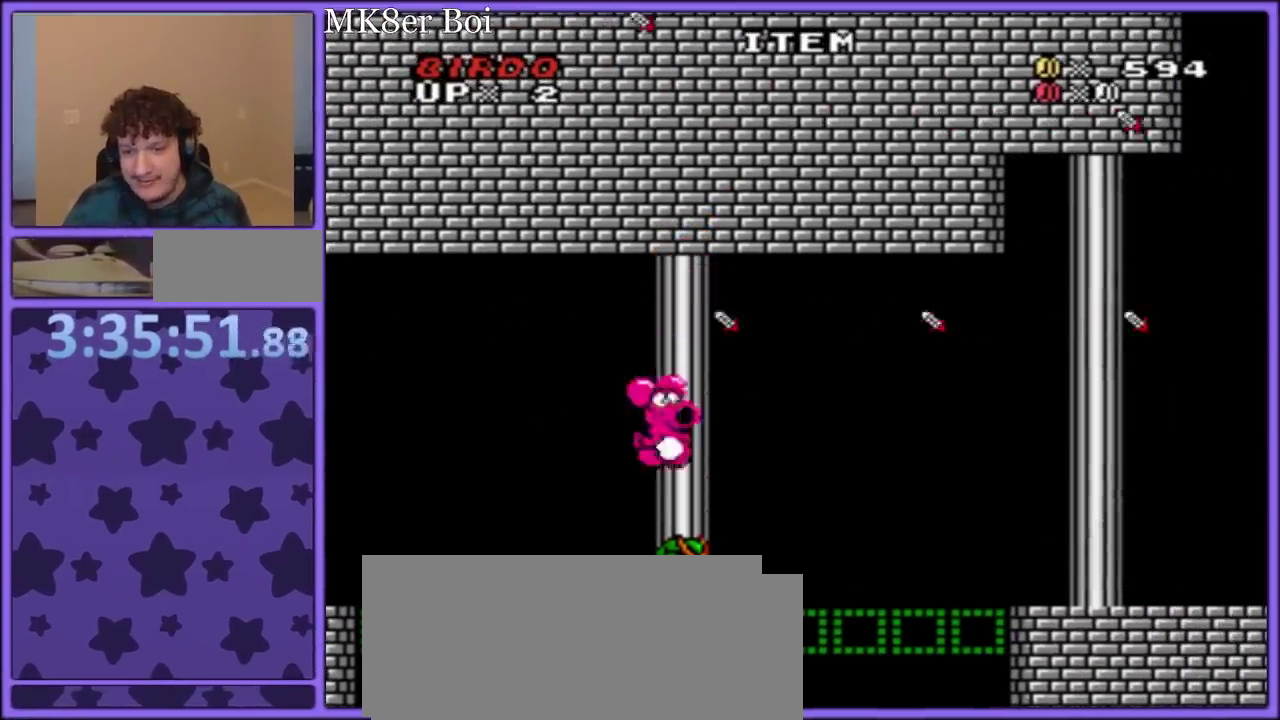
{"buttons": ["B", "Y", "DPAD_RIGHT"], "events": [[33, "DPAD_RIGHT", "up"], [300, "DPAD_RIGHT", "down"], [333, "B", "down"]]}
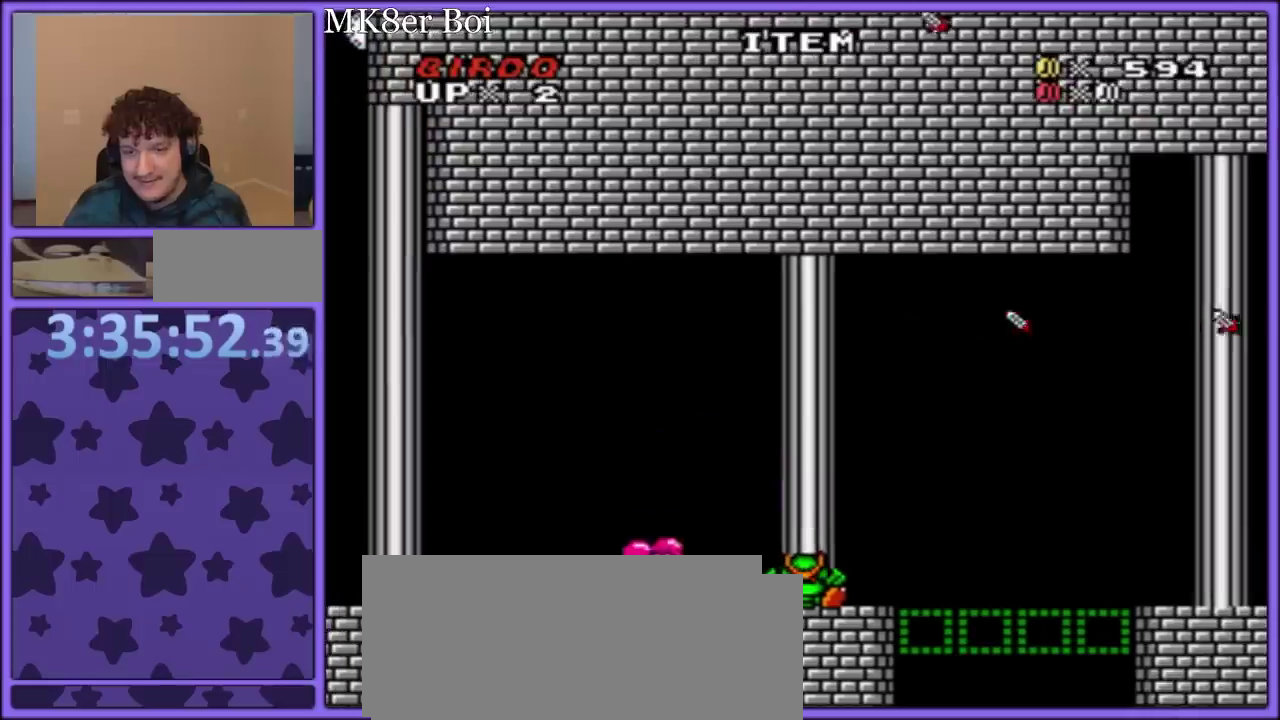
{"buttons": ["B", "Y", "DPAD_LEFT"], "events": [[33, "B", "up"], [100, "B", "down"], [150, "DPAD_UP", "down"], [217, "B", "up"], [267, "B", "down"], [350, "DPAD_LEFT", "down"], [350, "DPAD_RIGHT", "up"], [367, "DPAD_UP", "up"]]}